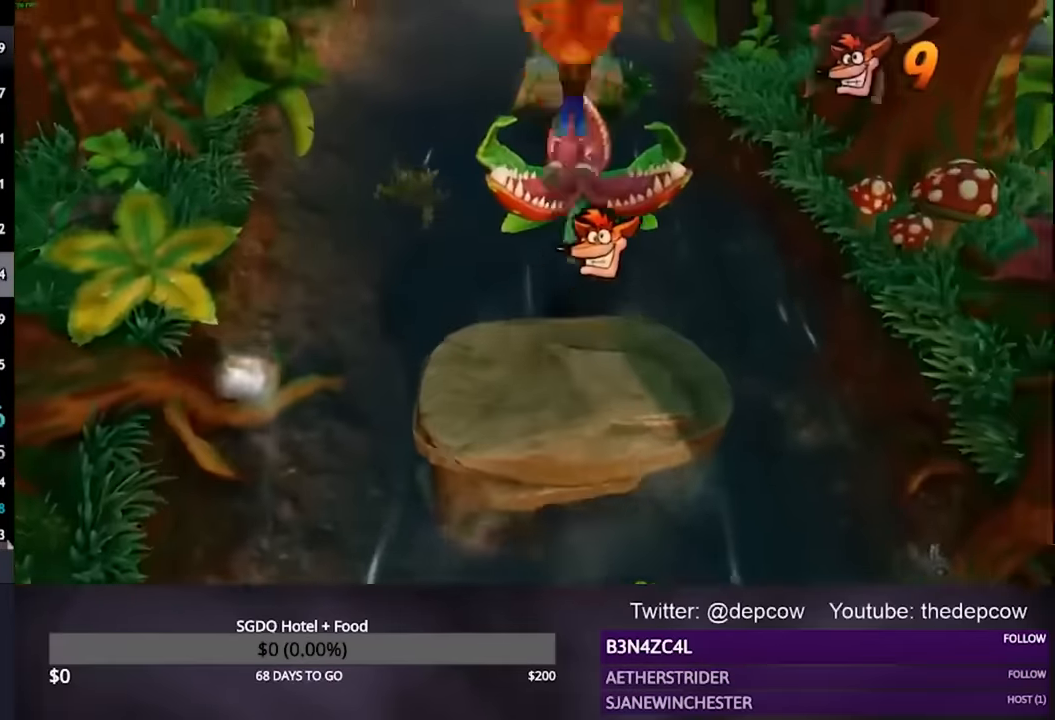
Gameplay with a controller (PlayStation layout); each line is a JSON object with the inputs held at the frame after it. "events" lists button and stick changes between this image and that frame as [ms after this image, input, new state], when the widget could be followed in between.
{"buttons": ["CROSS"], "left_stick": "up", "right_stick": "center", "events": [[100, "CROSS", "up"], [467, "CROSS", "down"]]}
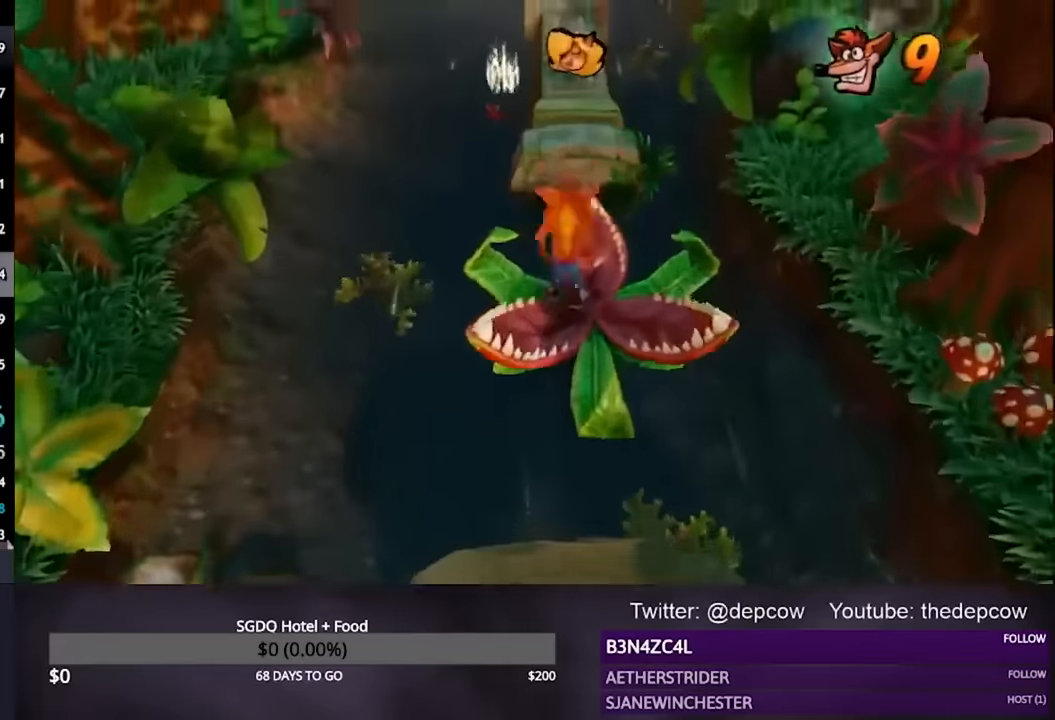
{"buttons": ["CROSS"], "left_stick": "up", "right_stick": "center", "events": []}
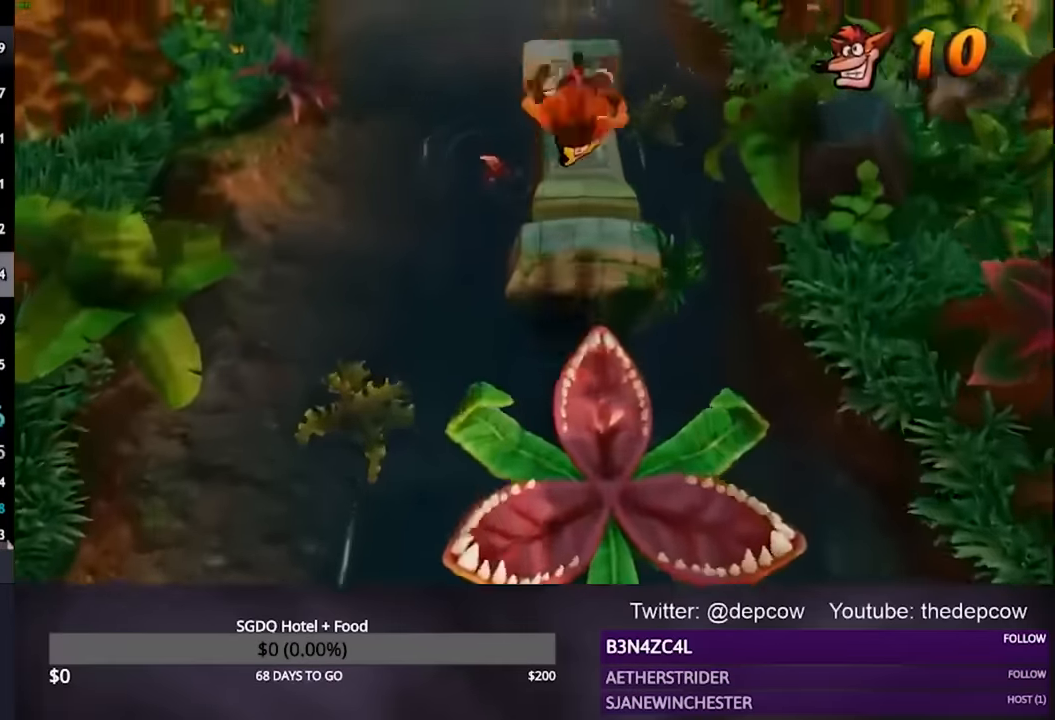
{"buttons": ["CROSS", "L3"], "left_stick": "up", "right_stick": "center", "events": [[233, "L3", "down"]]}
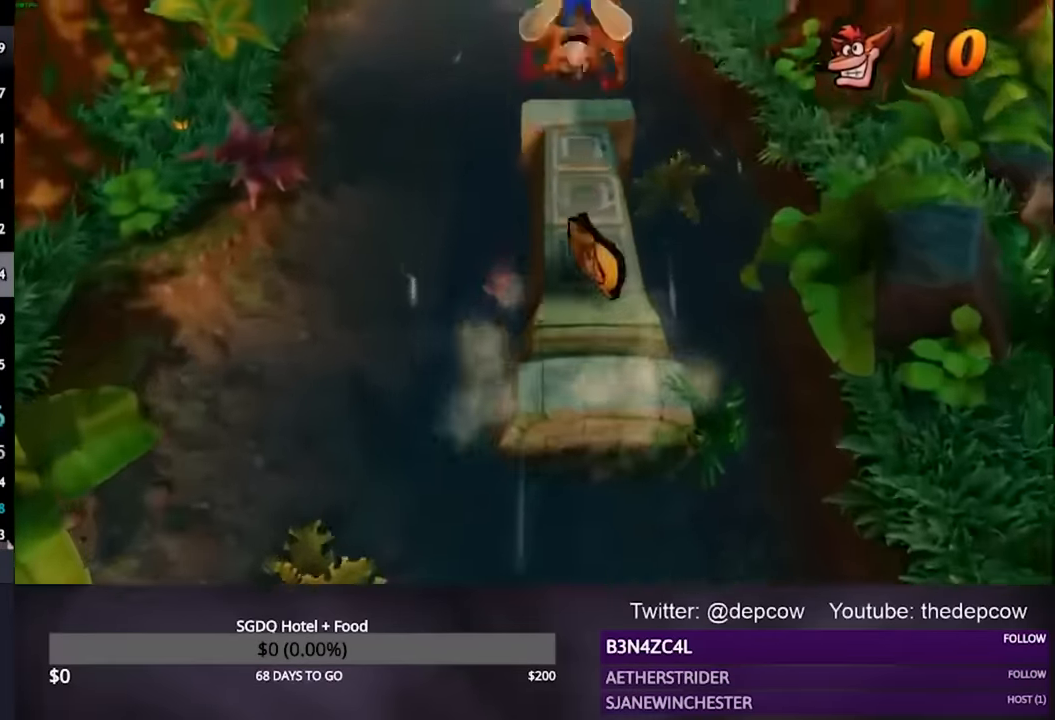
{"buttons": ["L3"], "left_stick": "up", "right_stick": "center", "events": [[100, "CROSS", "up"]]}
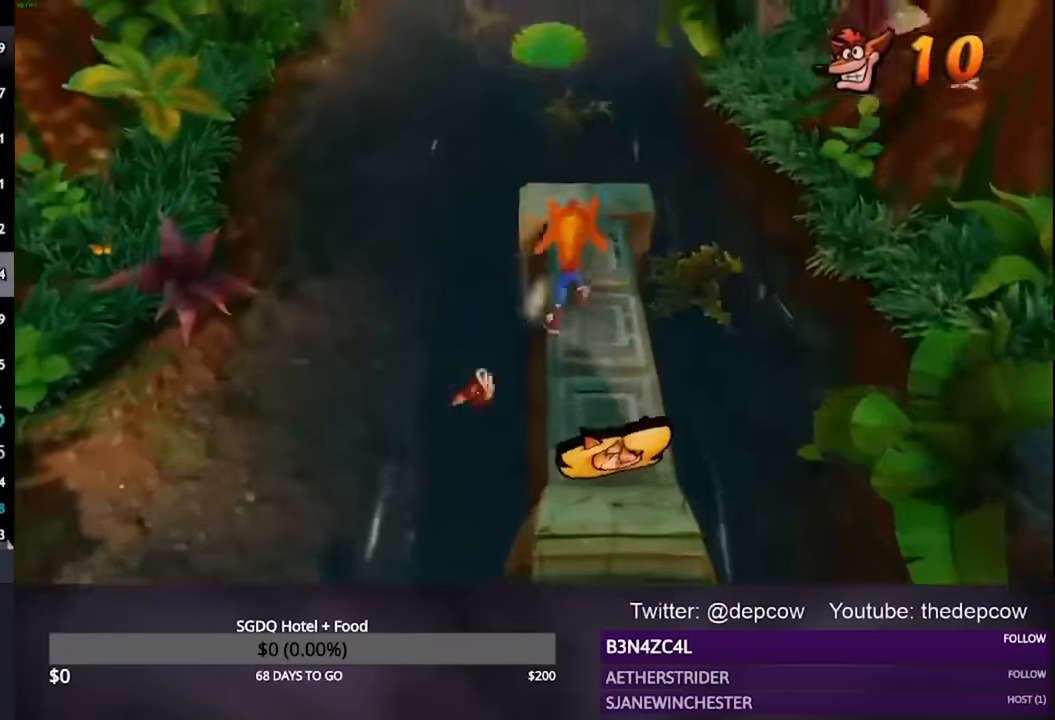
{"buttons": ["CROSS", "L3"], "left_stick": "up", "right_stick": "center", "events": [[400, "CROSS", "down"]]}
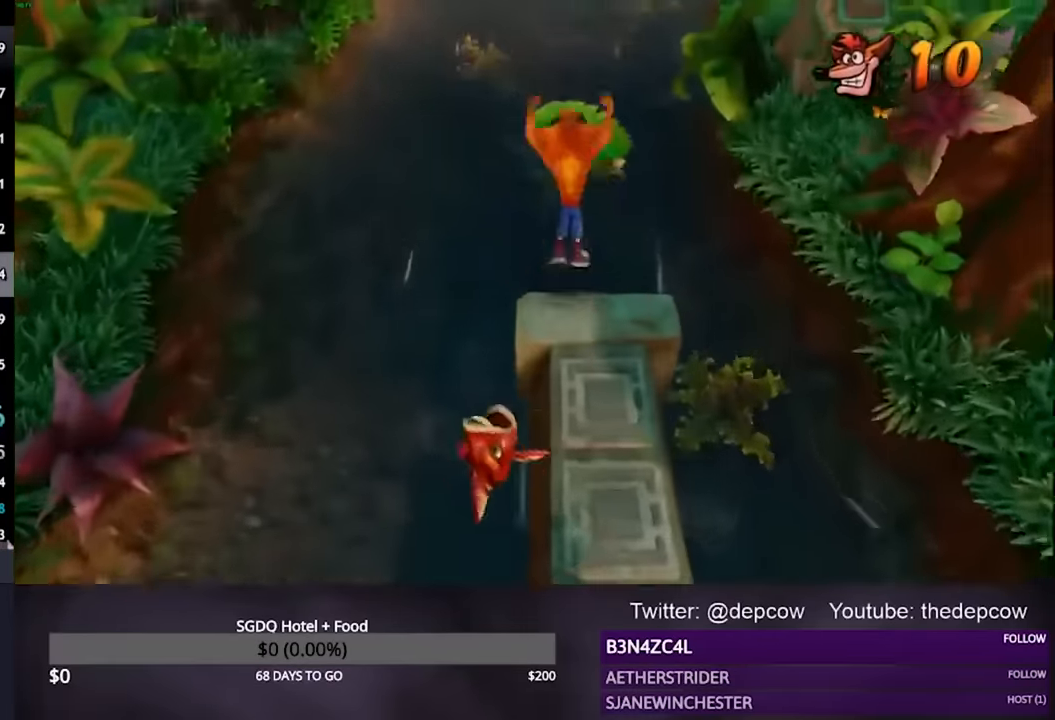
{"buttons": [], "left_stick": "center", "right_stick": "center", "events": [[67, "left_stick", "up-right"], [167, "left_stick", "up"], [200, "CROSS", "up"], [300, "L3", "up"], [500, "left_stick", "center"]]}
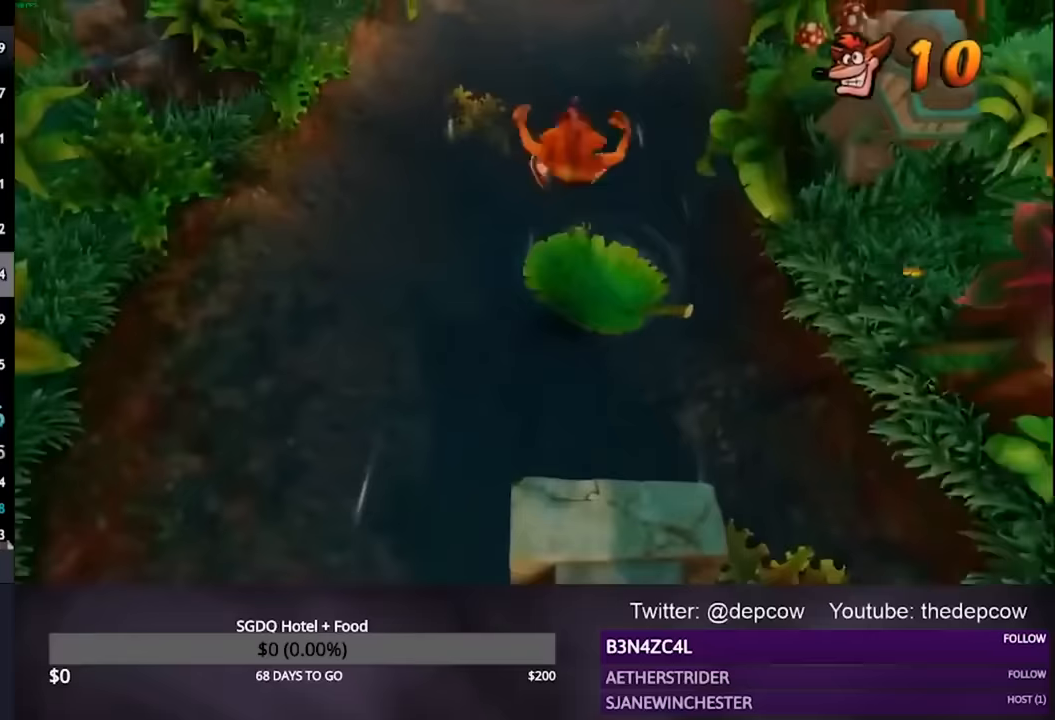
{"buttons": [], "left_stick": "center", "right_stick": "center", "events": []}
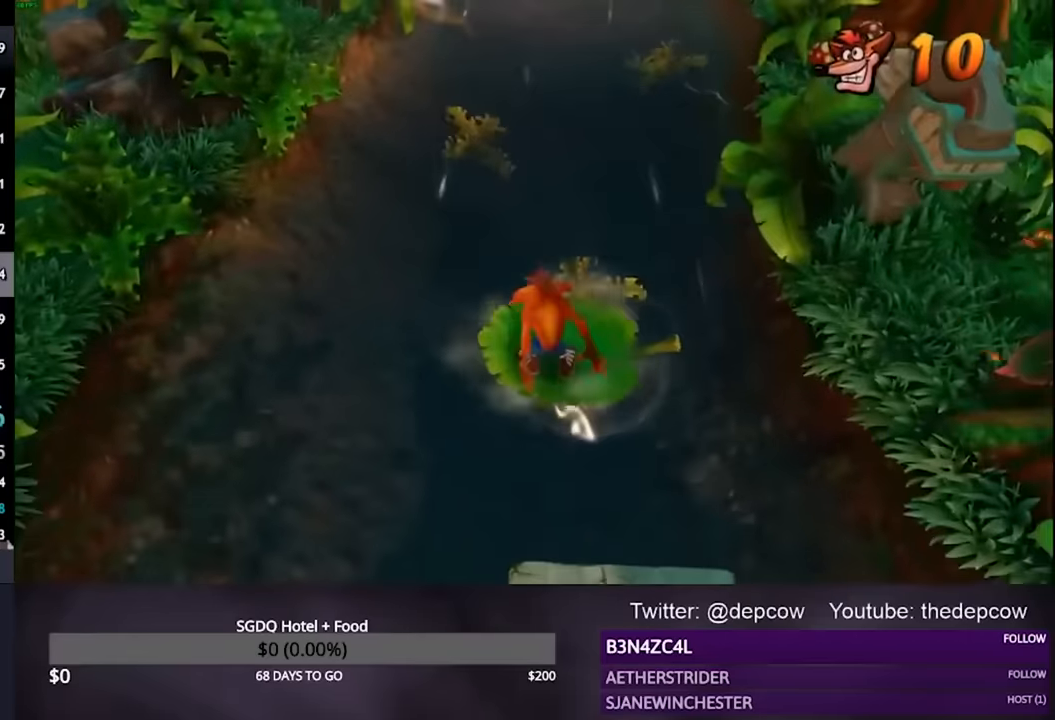
{"buttons": [], "left_stick": "center", "right_stick": "center", "events": [[67, "left_stick", "right"], [133, "left_stick", "center"]]}
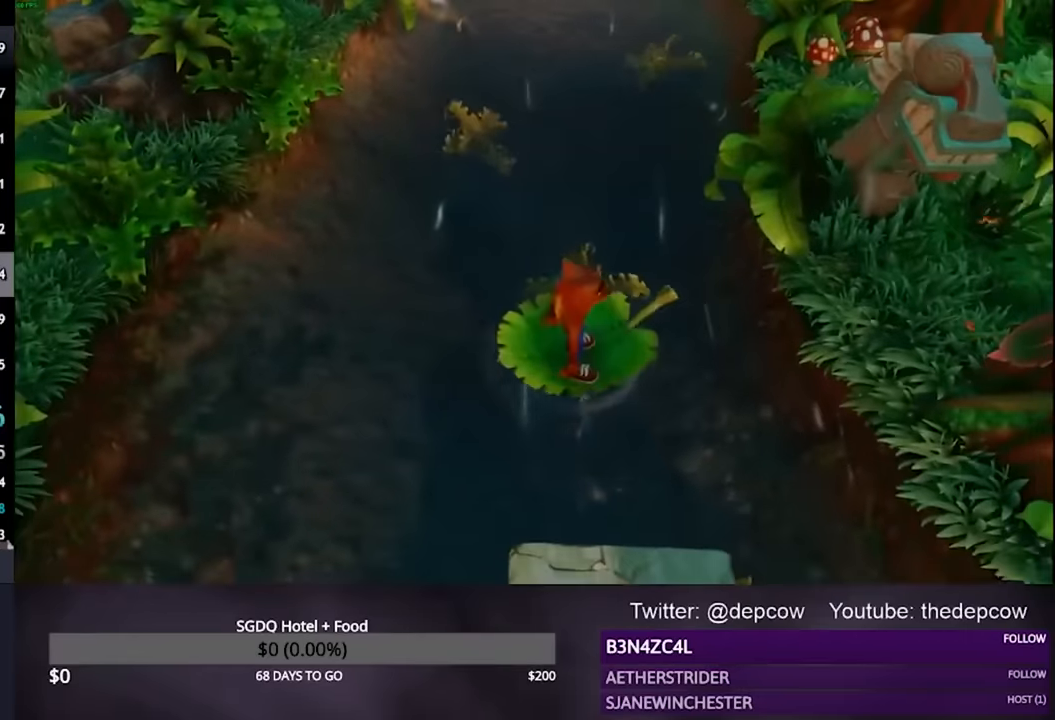
{"buttons": [], "left_stick": "center", "right_stick": "center", "events": []}
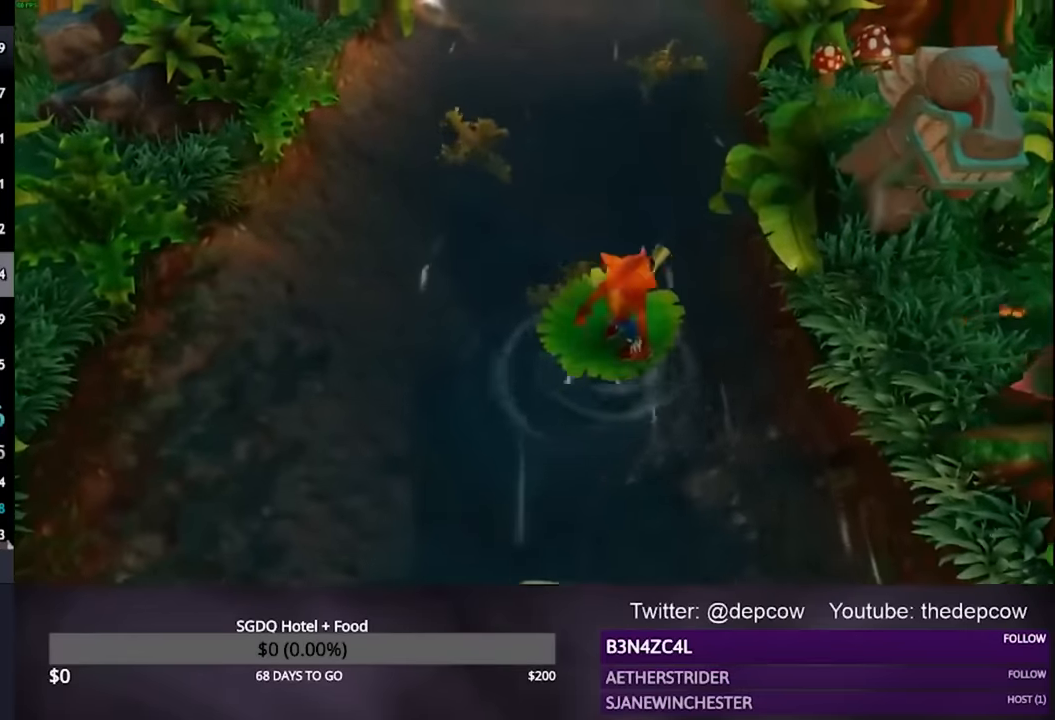
{"buttons": [], "left_stick": "center", "right_stick": "center", "events": []}
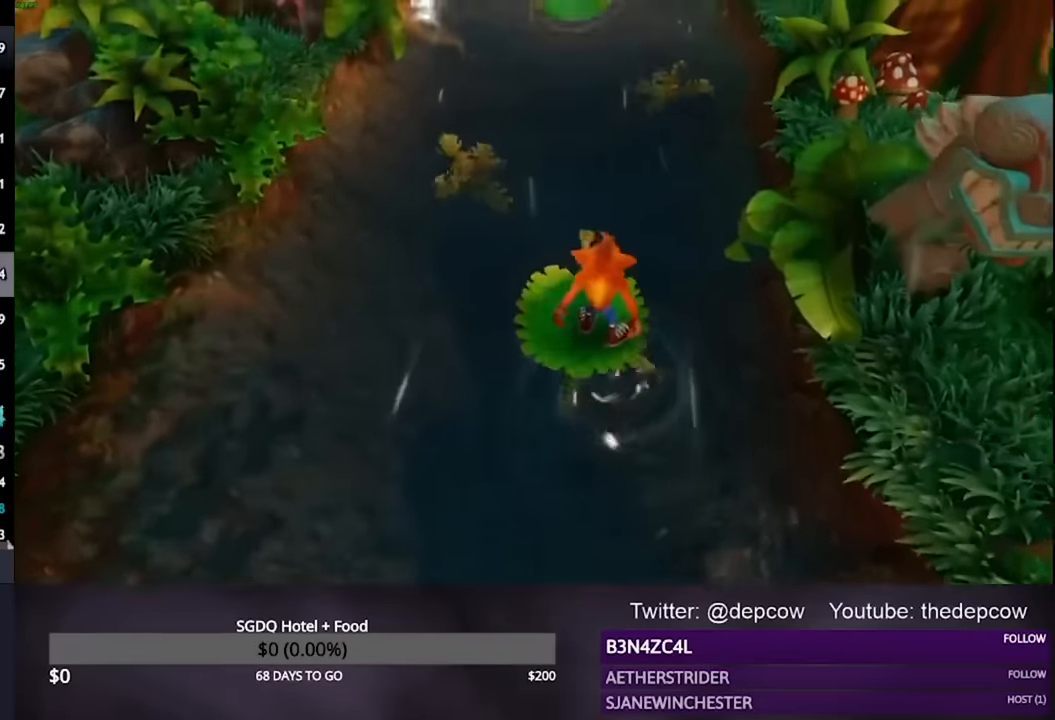
{"buttons": [], "left_stick": "up", "right_stick": "center", "events": [[500, "left_stick", "up"]]}
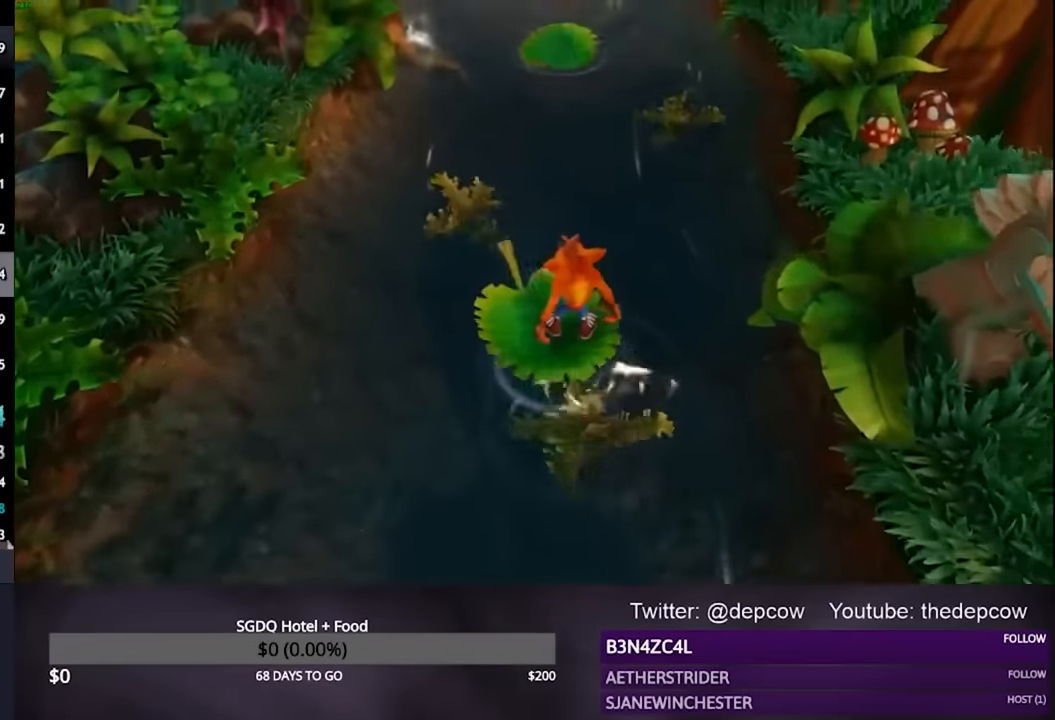
{"buttons": ["CROSS"], "left_stick": "up", "right_stick": "center", "events": [[133, "SQUARE", "down"], [333, "SQUARE", "up"], [367, "CROSS", "down"]]}
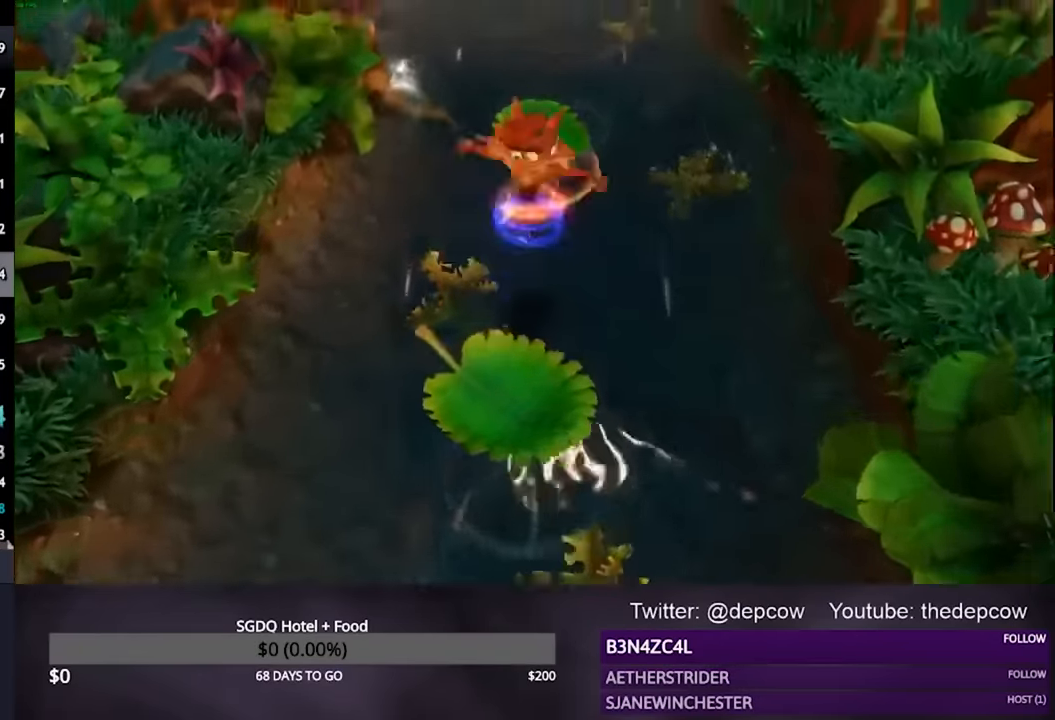
{"buttons": [], "left_stick": "center", "right_stick": "center", "events": [[200, "CROSS", "up"], [433, "left_stick", "center"]]}
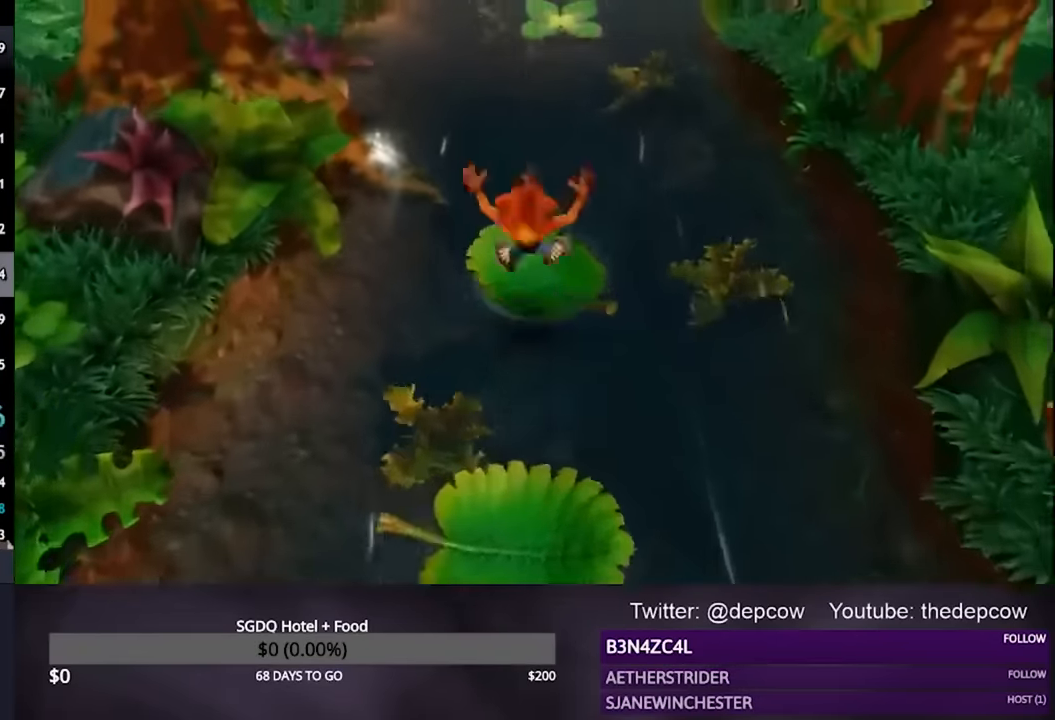
{"buttons": [], "left_stick": "center", "right_stick": "center", "events": [[433, "left_stick", "up"], [500, "left_stick", "center"]]}
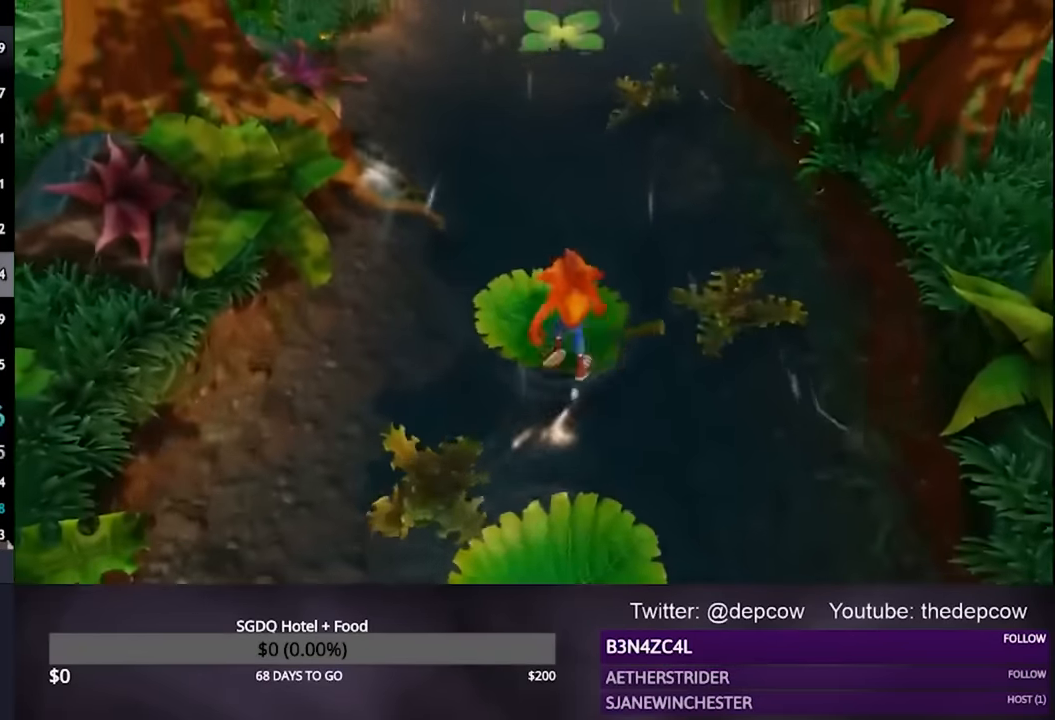
{"buttons": [], "left_stick": "center", "right_stick": "center", "events": []}
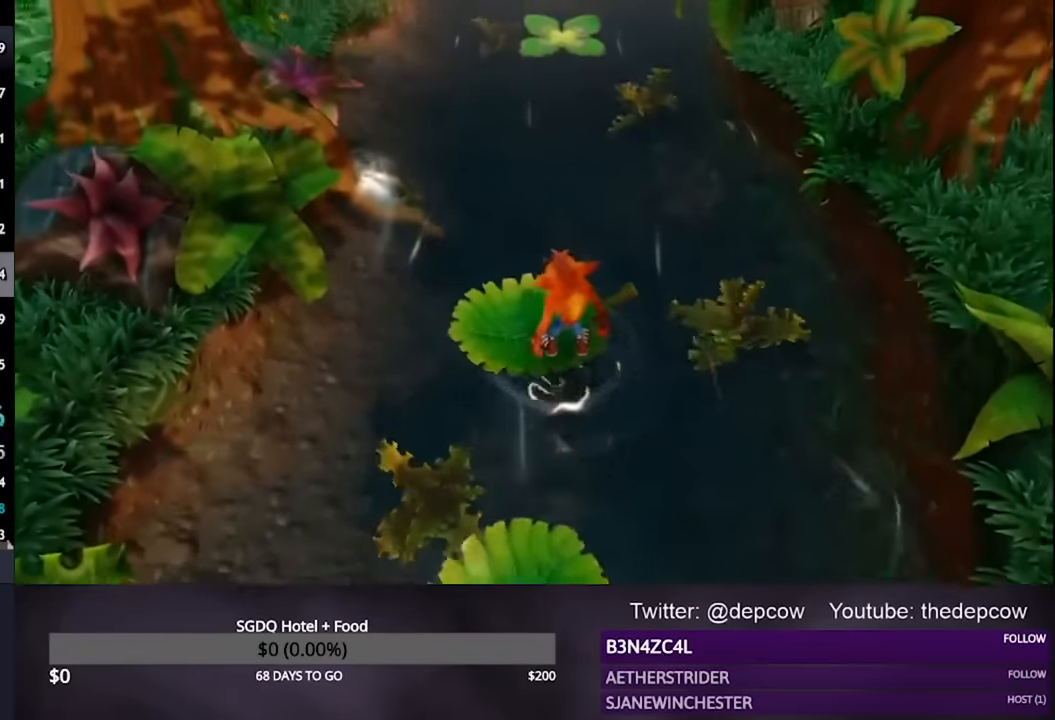
{"buttons": [], "left_stick": "center", "right_stick": "center", "events": []}
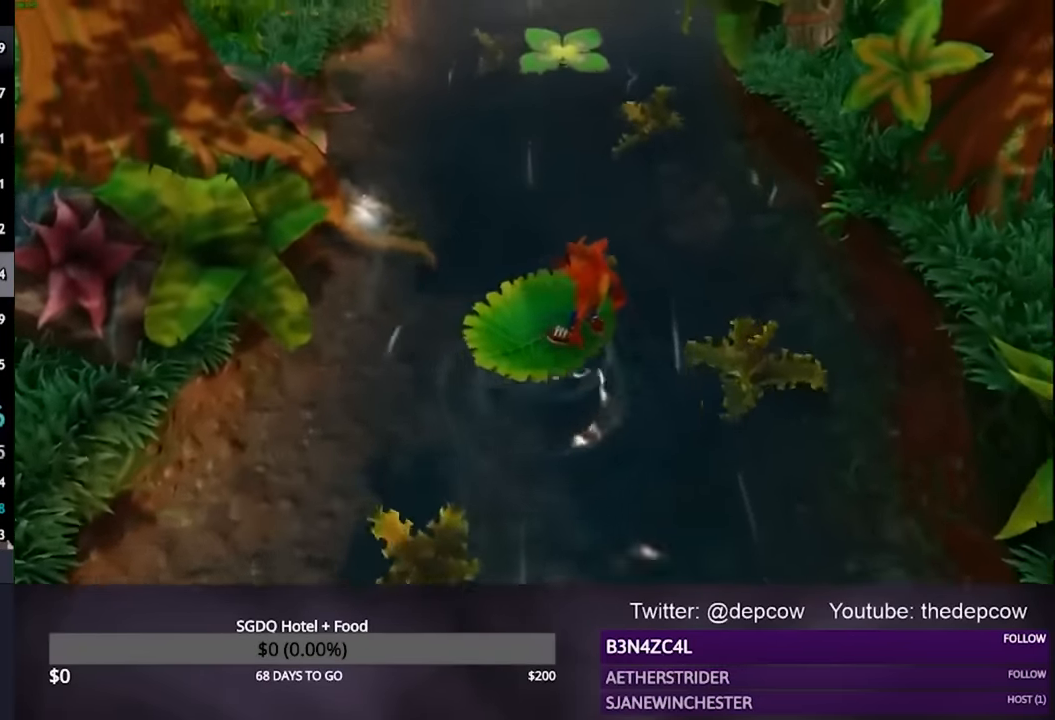
{"buttons": [], "left_stick": "center", "right_stick": "center", "events": []}
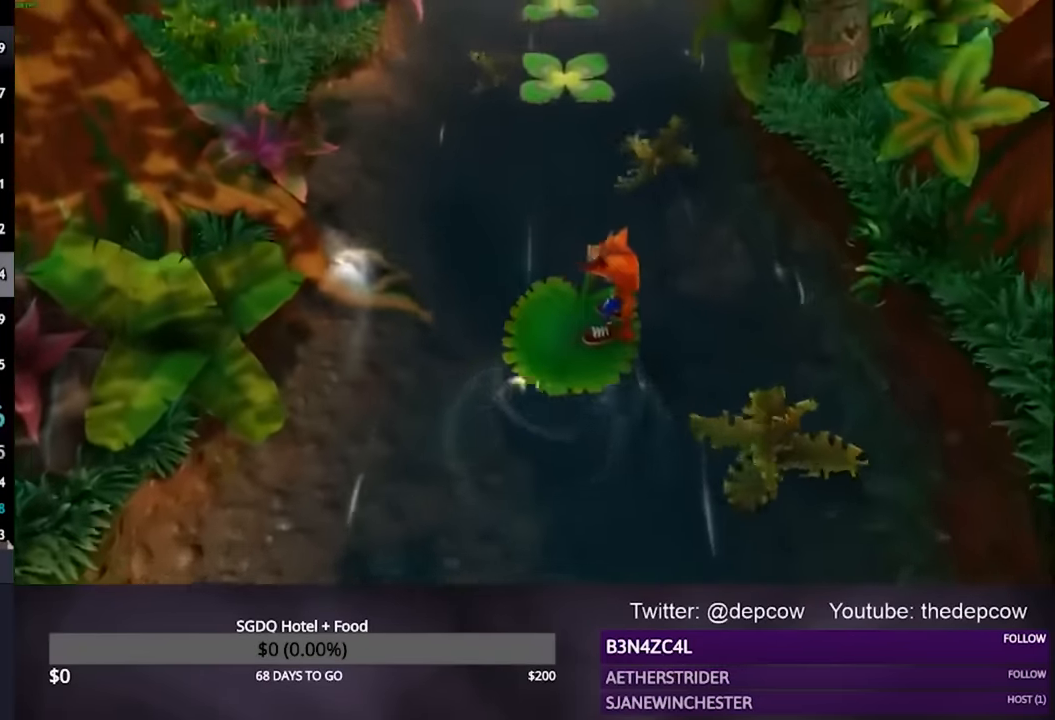
{"buttons": ["SQUARE"], "left_stick": "up", "right_stick": "center", "events": [[233, "left_stick", "up"], [333, "SQUARE", "down"]]}
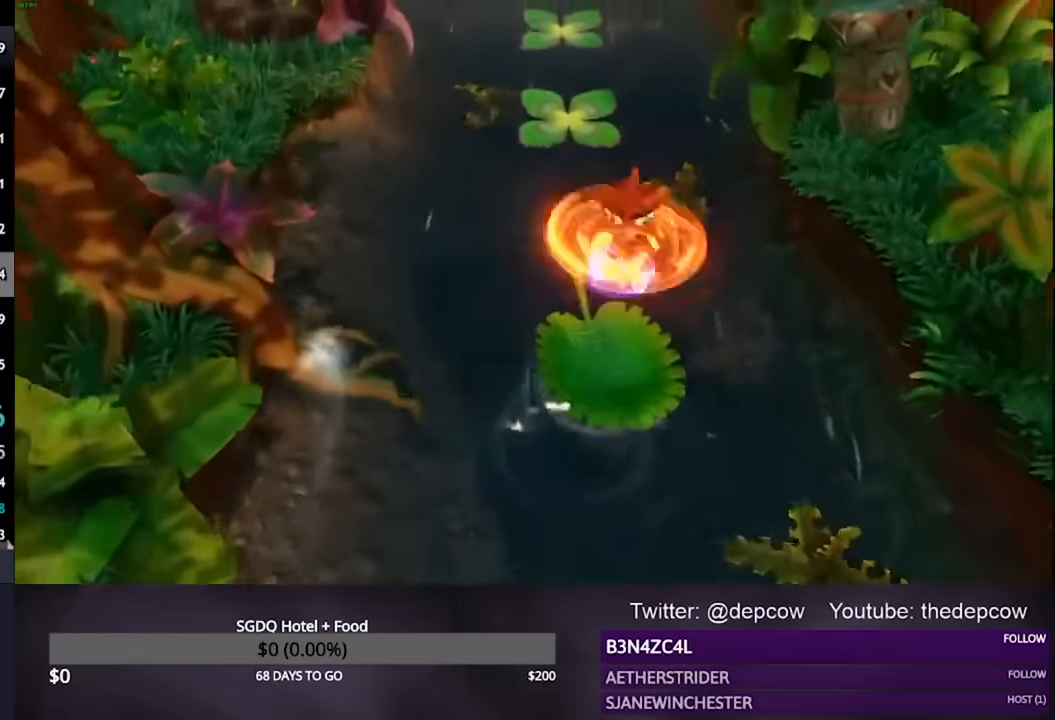
{"buttons": ["CROSS"], "left_stick": "up", "right_stick": "center", "events": [[33, "SQUARE", "up"], [67, "CROSS", "down"]]}
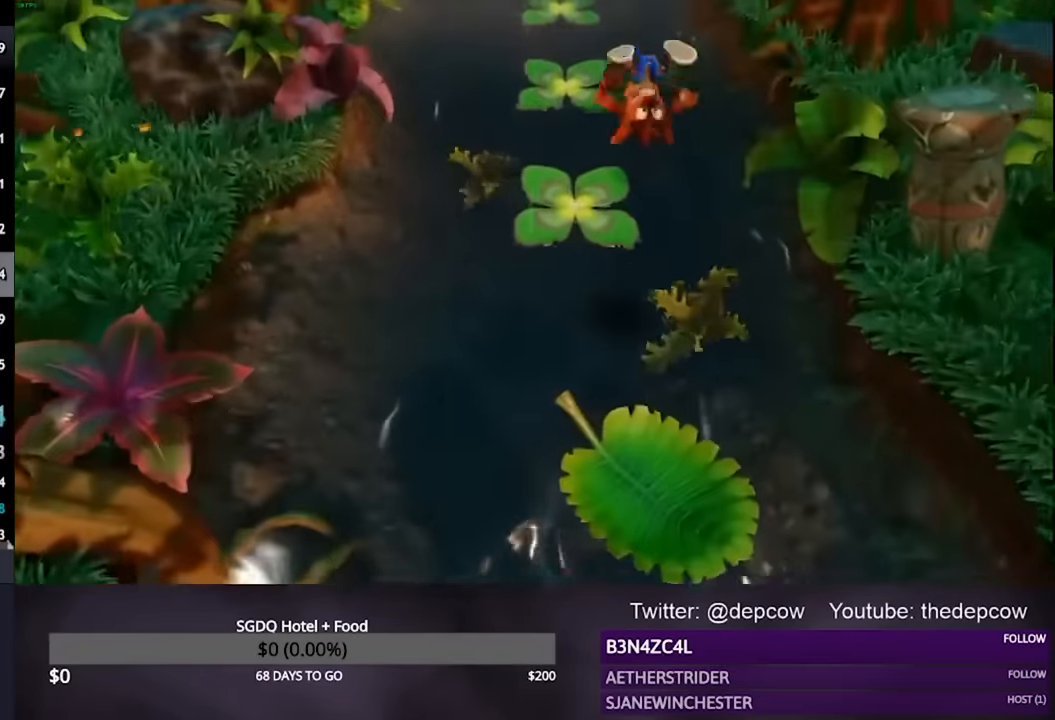
{"buttons": [], "left_stick": "up", "right_stick": "center", "events": [[133, "CROSS", "up"]]}
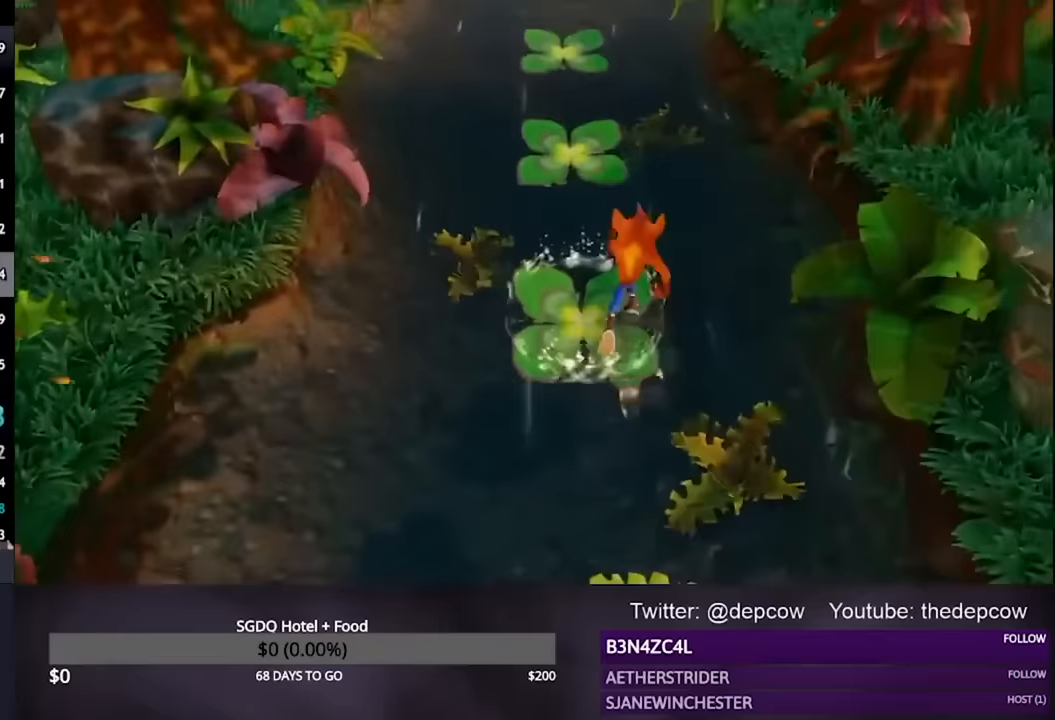
{"buttons": [], "left_stick": "up", "right_stick": "center", "events": [[100, "CROSS", "down"], [500, "CROSS", "up"]]}
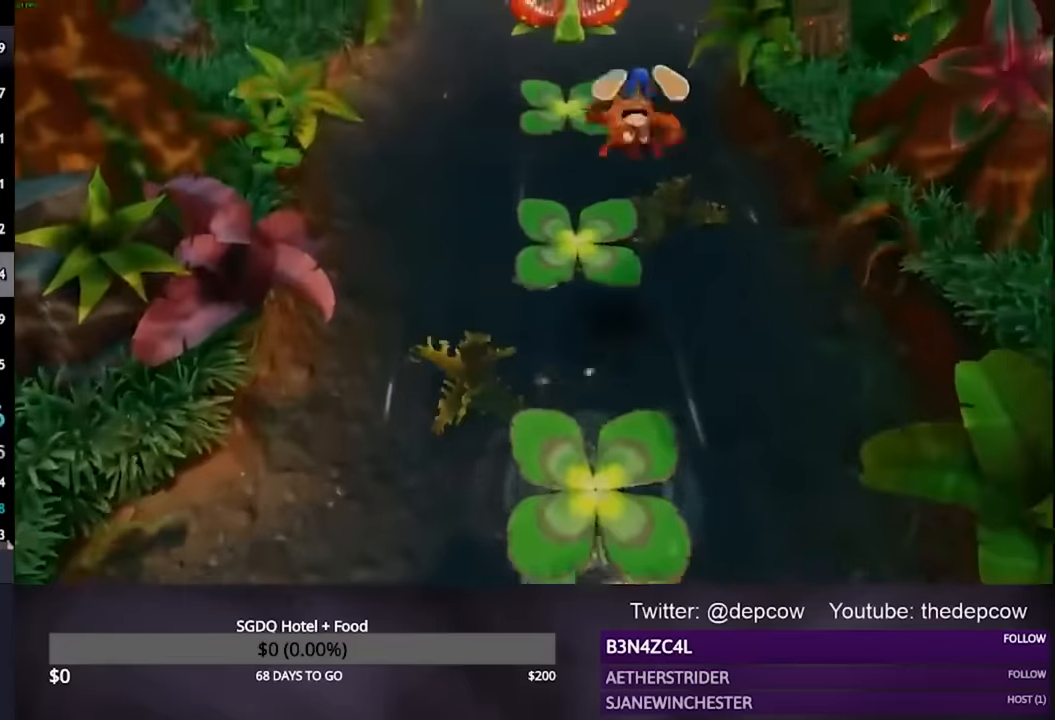
{"buttons": ["CROSS"], "left_stick": "up", "right_stick": "center", "events": [[333, "CROSS", "down"]]}
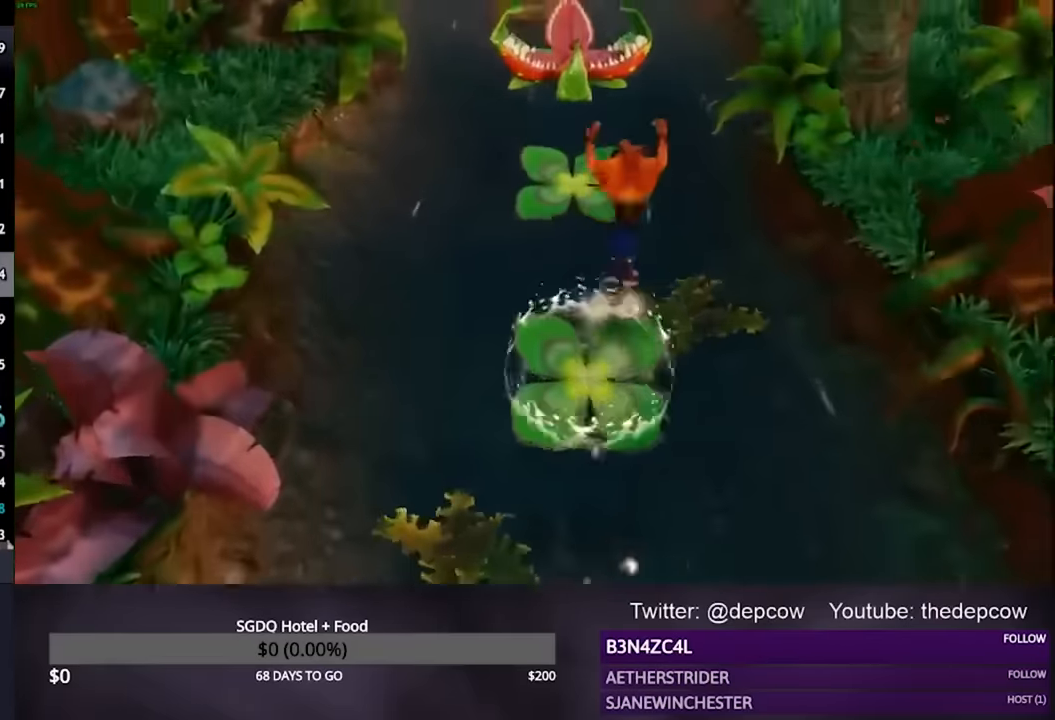
{"buttons": [], "left_stick": "up", "right_stick": "center", "events": [[333, "CROSS", "up"]]}
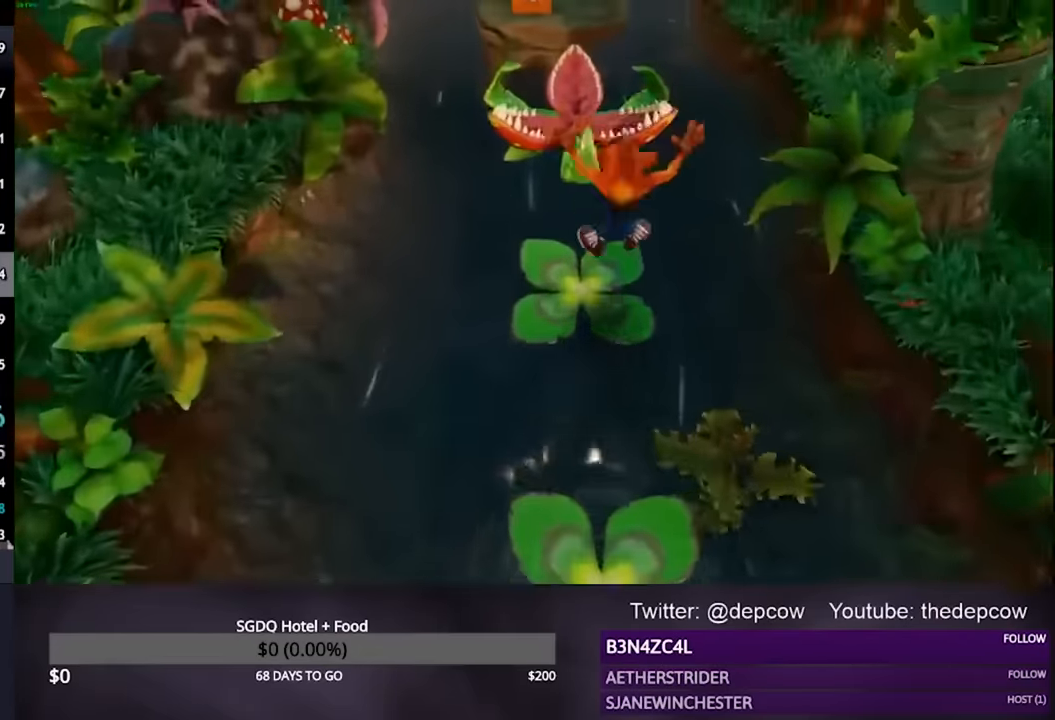
{"buttons": ["CROSS", "L3"], "left_stick": "up", "right_stick": "center", "events": [[67, "CROSS", "down"], [267, "L3", "down"]]}
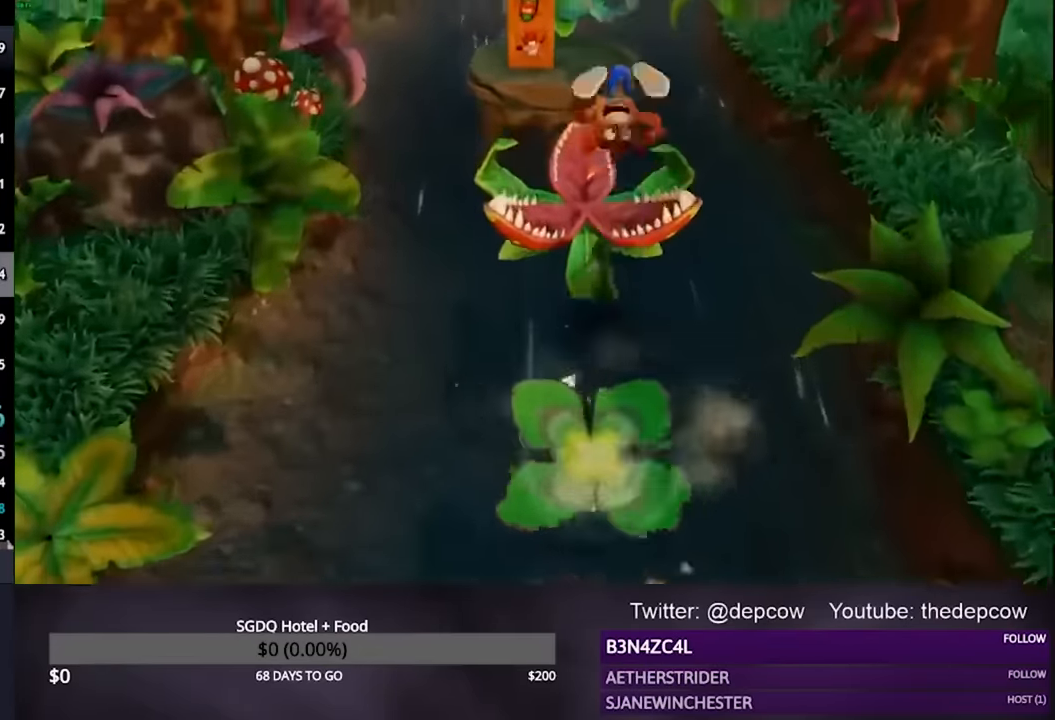
{"buttons": ["CROSS", "L3"], "left_stick": "up", "right_stick": "center", "events": [[67, "CROSS", "up"], [367, "CROSS", "down"]]}
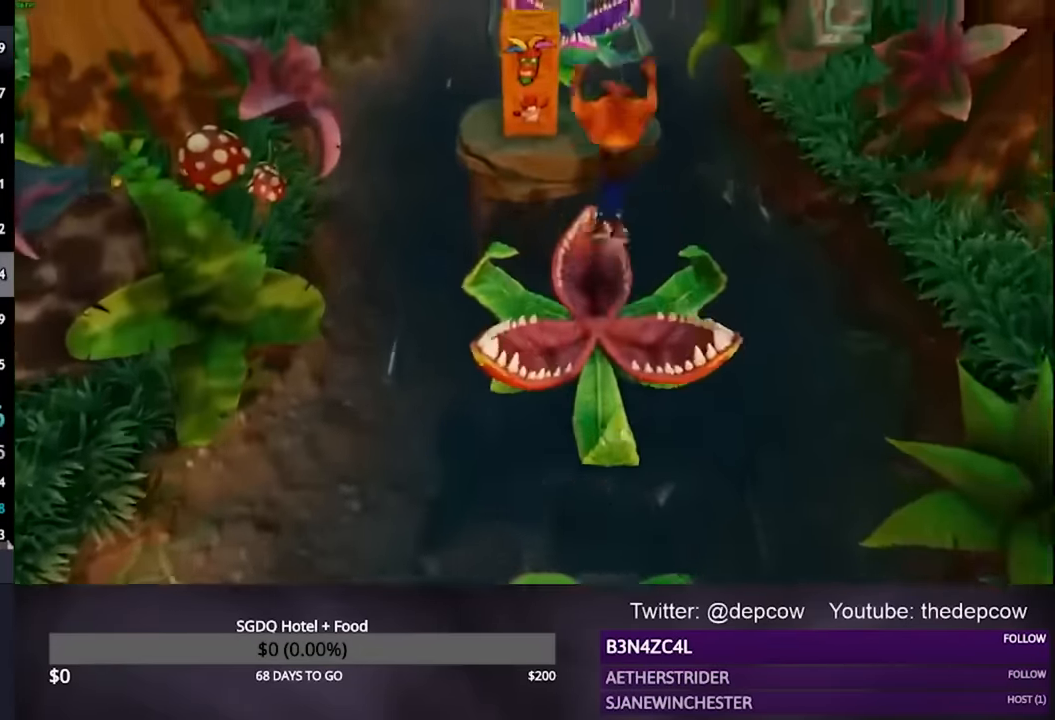
{"buttons": ["L3"], "left_stick": "up", "right_stick": "center", "events": [[333, "CROSS", "up"]]}
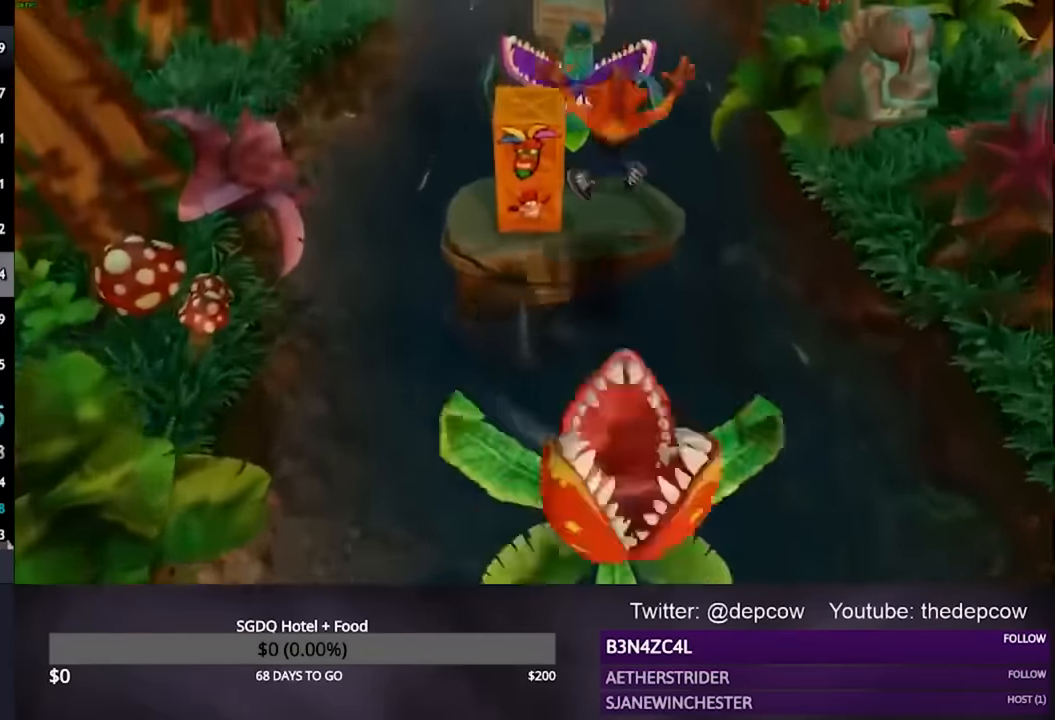
{"buttons": ["CROSS", "L3"], "left_stick": "up", "right_stick": "center", "events": [[33, "SQUARE", "down"], [333, "SQUARE", "up"], [400, "CROSS", "down"]]}
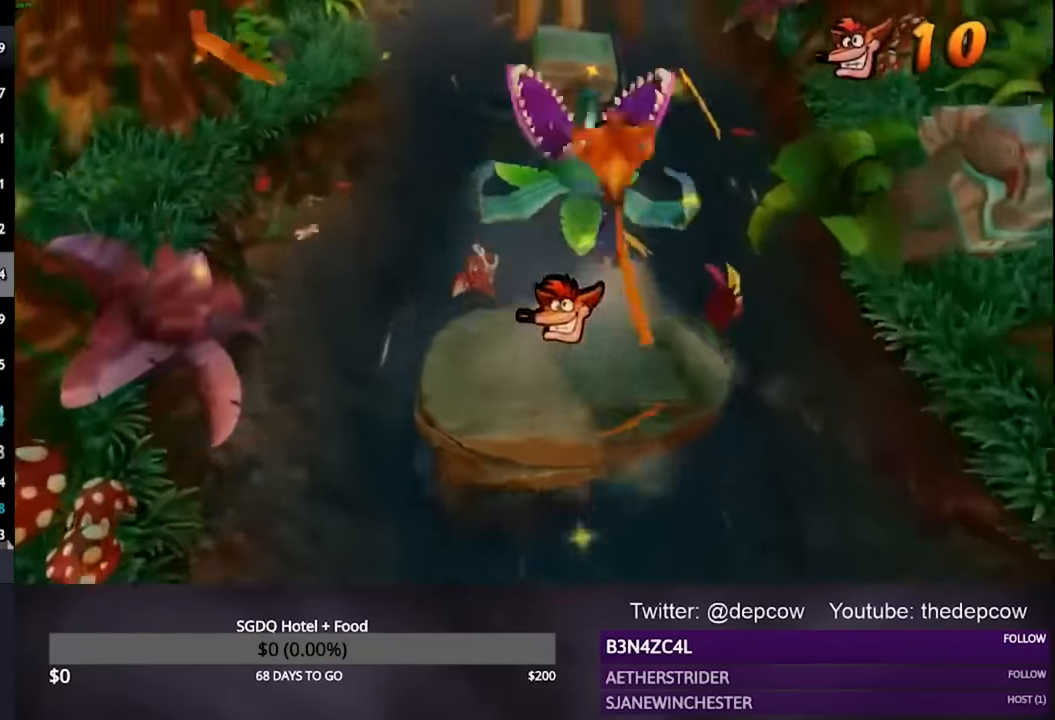
{"buttons": [], "left_stick": "up-left", "right_stick": "center", "events": [[267, "CROSS", "up"], [300, "L3", "up"], [300, "left_stick", "up-left"]]}